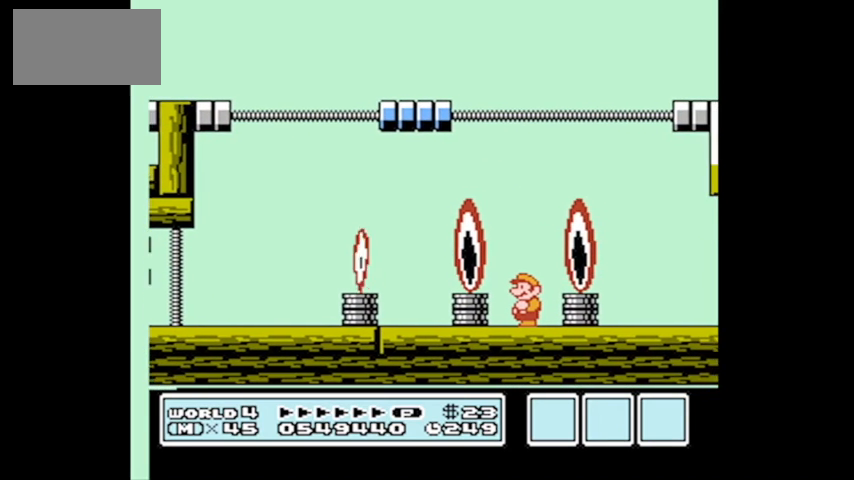
Gameplay with a controller (Nintendo layout); each line is a JSON object with the inputs held at the frame after it. "events" lists button and stick changes between this image and that frame as [ms after this image, input, new state], when the widget could be followed in between. Not read: L3 R3.
{"buttons": ["A", "DPAD_RIGHT"], "events": [[234, "DPAD_RIGHT", "down"], [267, "A", "down"]]}
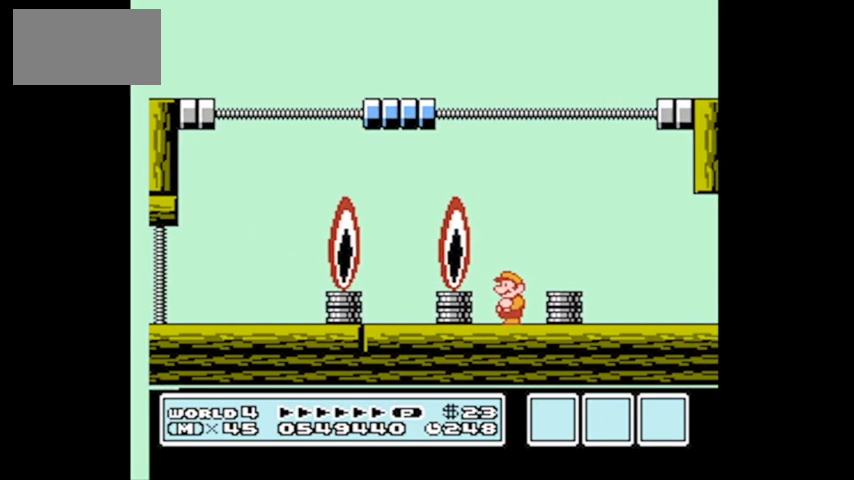
{"buttons": [], "events": [[400, "A", "up"], [467, "DPAD_RIGHT", "up"]]}
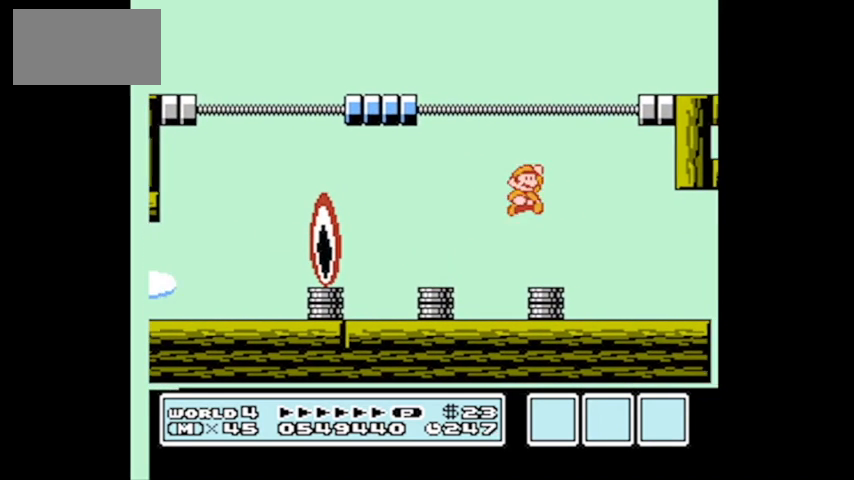
{"buttons": [], "events": [[34, "DPAD_LEFT", "down"], [367, "DPAD_LEFT", "up"]]}
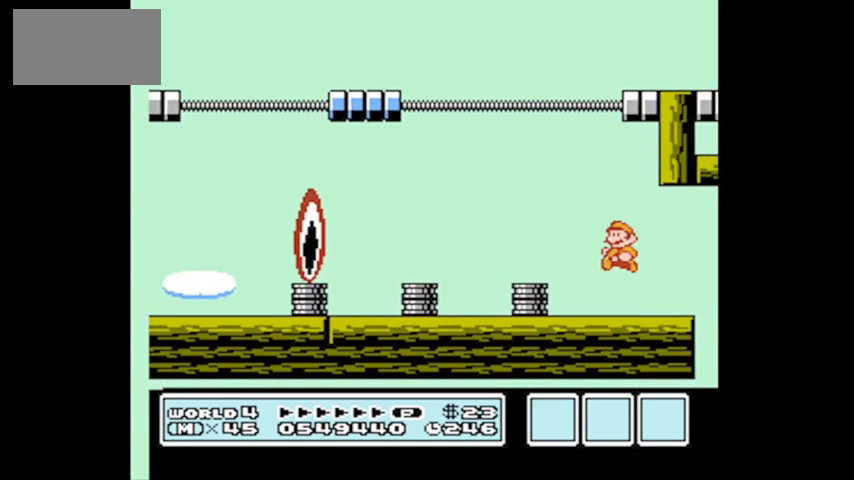
{"buttons": ["B", "DPAD_LEFT"], "events": [[67, "B", "down"], [234, "DPAD_RIGHT", "down"], [334, "DPAD_RIGHT", "up"], [434, "DPAD_LEFT", "down"]]}
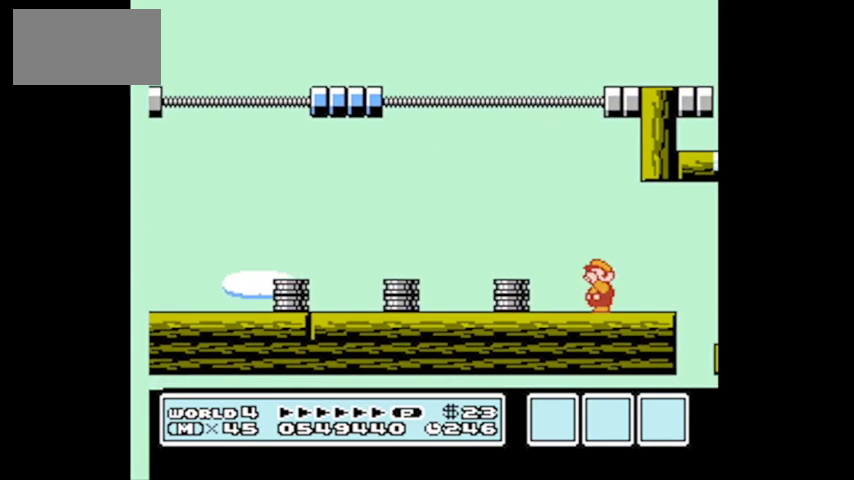
{"buttons": [], "events": [[134, "DPAD_LEFT", "up"], [334, "B", "up"]]}
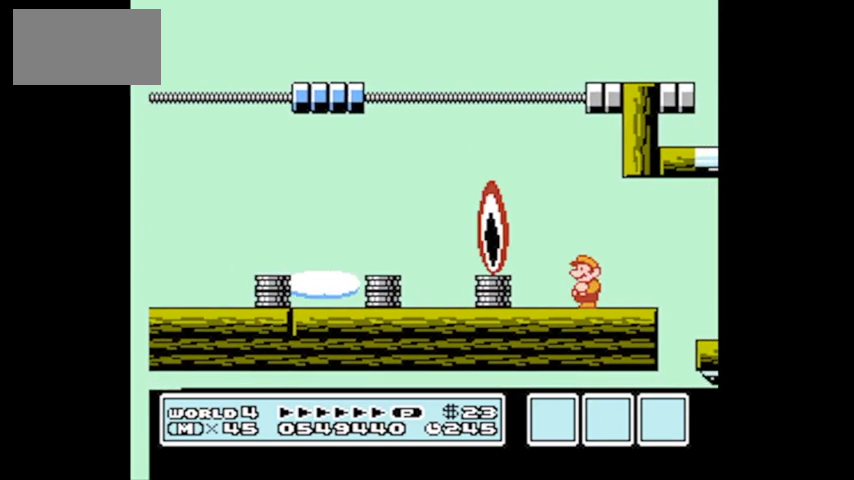
{"buttons": [], "events": [[33, "DPAD_RIGHT", "down"], [133, "DPAD_RIGHT", "up"]]}
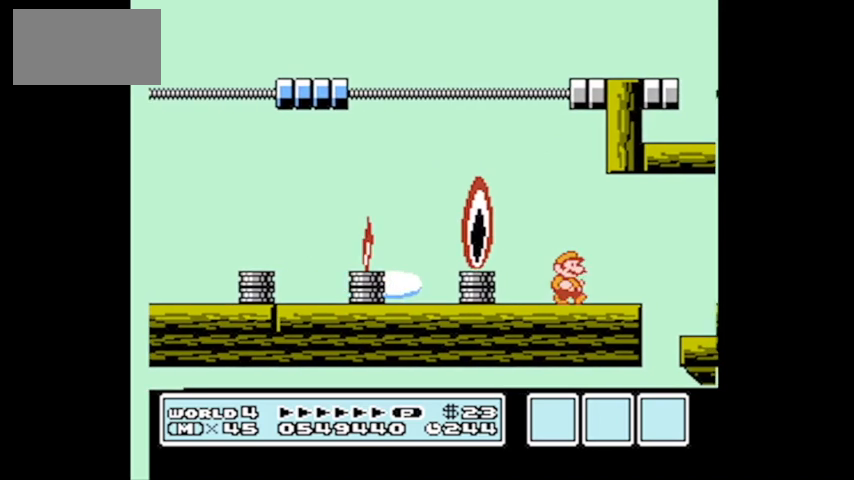
{"buttons": ["A", "DPAD_RIGHT"], "events": [[101, "DPAD_RIGHT", "down"], [434, "A", "down"]]}
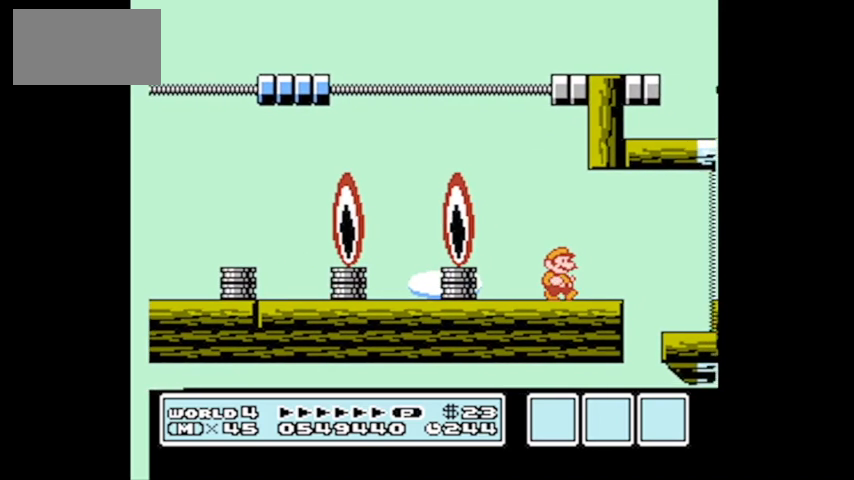
{"buttons": ["DPAD_LEFT"], "events": [[300, "A", "up"], [367, "DPAD_RIGHT", "up"], [467, "DPAD_LEFT", "down"]]}
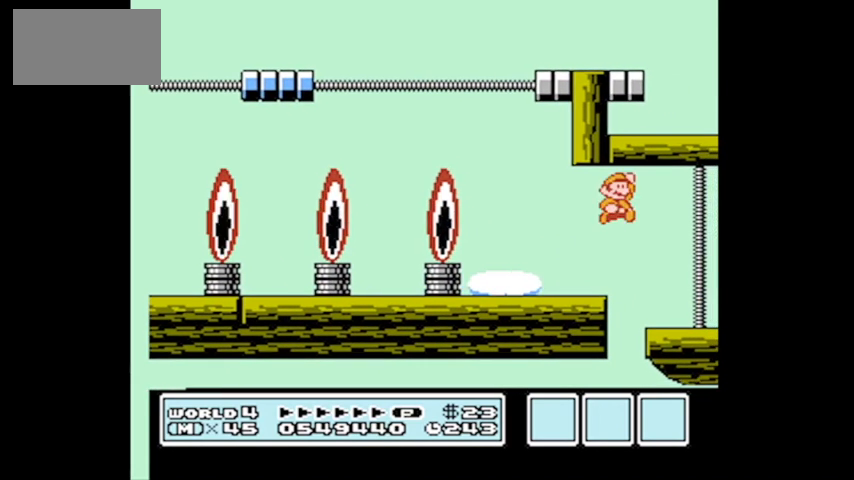
{"buttons": ["DPAD_RIGHT"], "events": [[167, "DPAD_LEFT", "up"], [301, "DPAD_RIGHT", "down"]]}
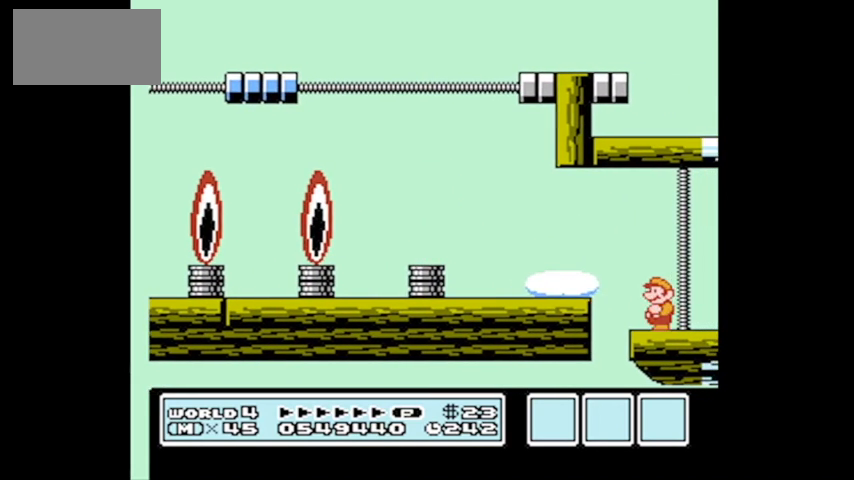
{"buttons": [], "events": [[133, "DPAD_RIGHT", "up"]]}
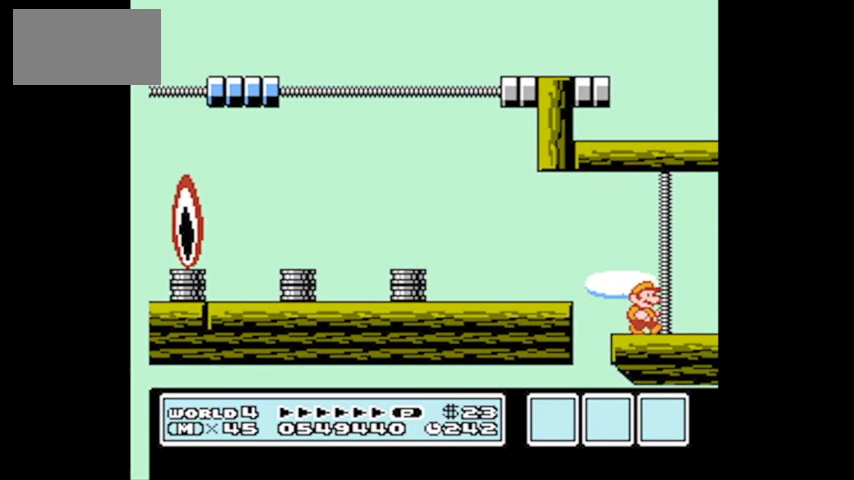
{"buttons": [], "events": []}
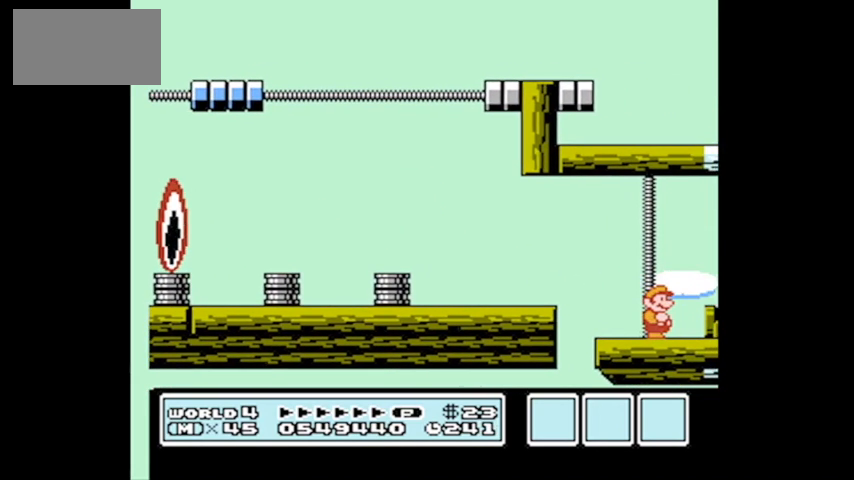
{"buttons": ["A", "DPAD_RIGHT"], "events": [[434, "DPAD_RIGHT", "down"], [500, "A", "down"]]}
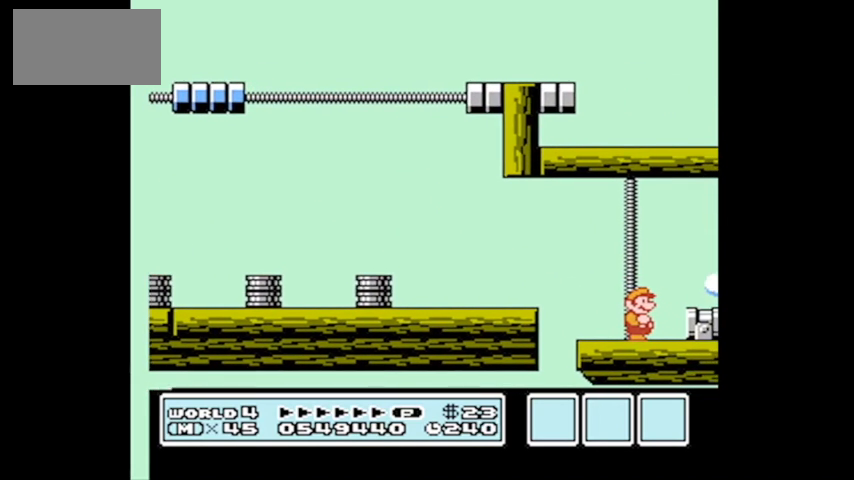
{"buttons": ["DPAD_LEFT"], "events": [[134, "A", "up"], [167, "DPAD_RIGHT", "up"], [501, "DPAD_LEFT", "down"]]}
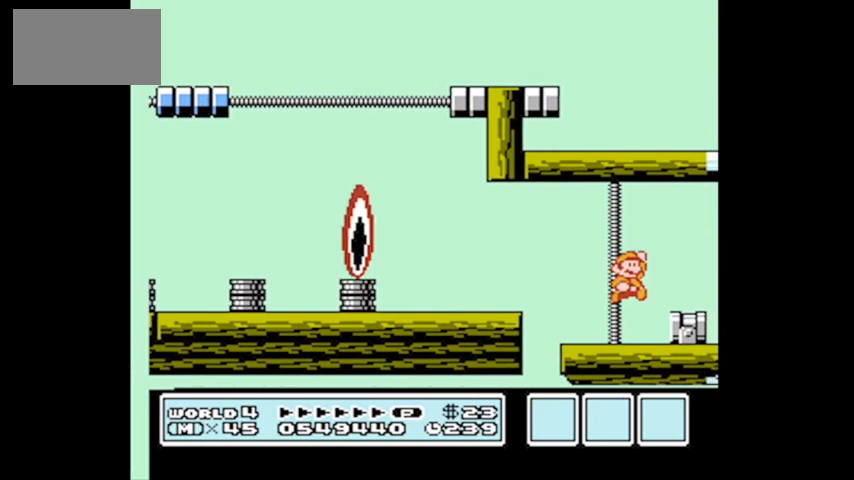
{"buttons": ["DPAD_RIGHT"], "events": [[167, "DPAD_LEFT", "up"], [467, "DPAD_RIGHT", "down"]]}
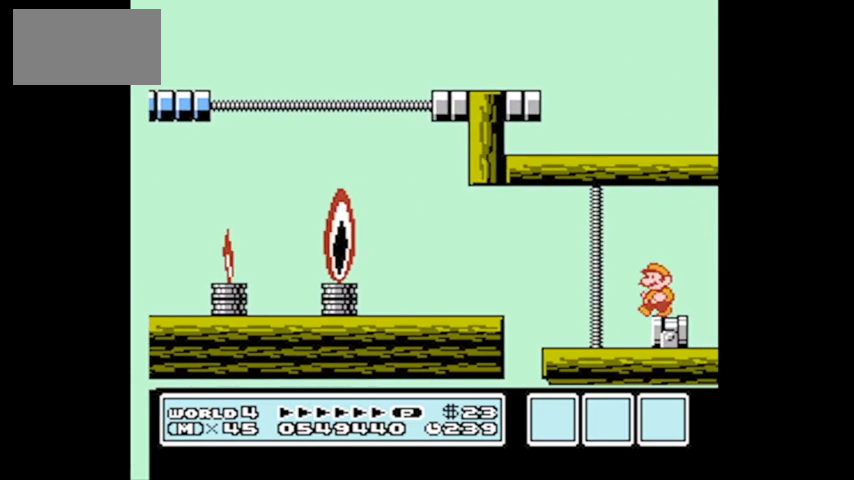
{"buttons": [], "events": [[67, "DPAD_RIGHT", "up"]]}
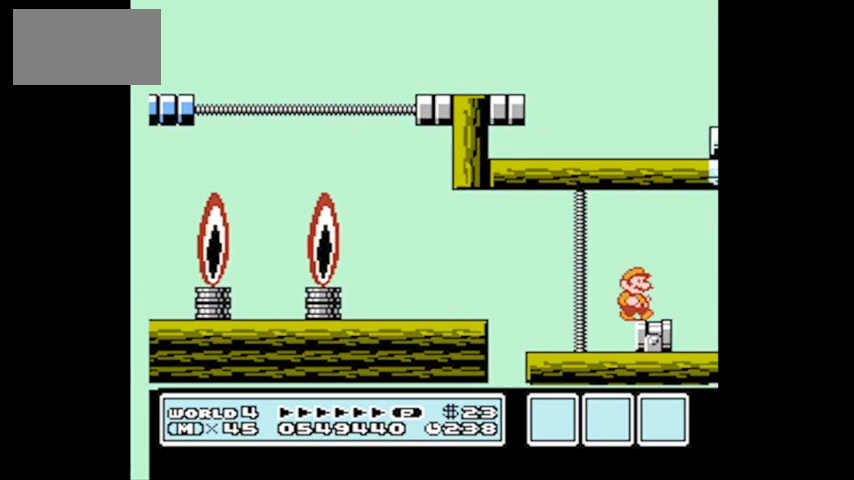
{"buttons": [], "events": []}
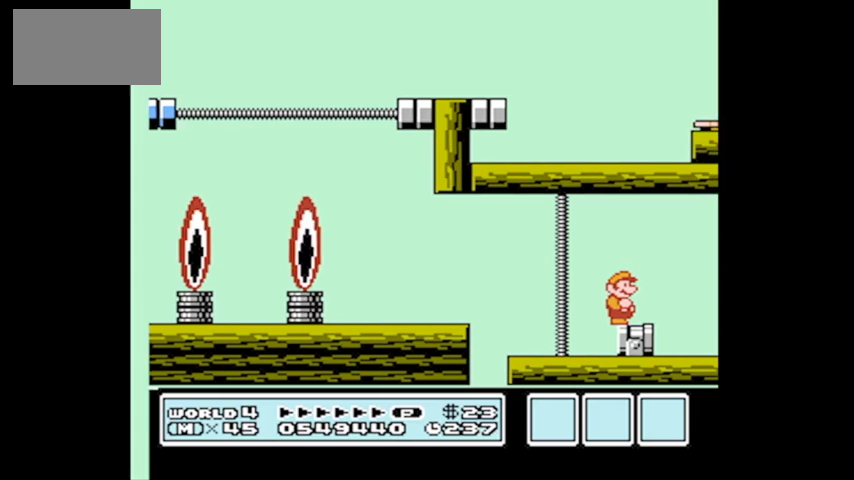
{"buttons": [], "events": []}
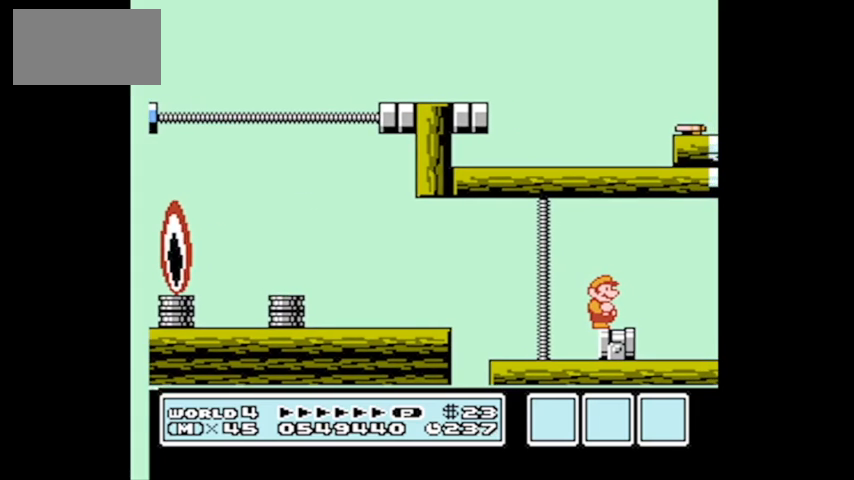
{"buttons": [], "events": [[267, "B", "down"], [334, "B", "up"], [400, "B", "down"], [467, "B", "up"]]}
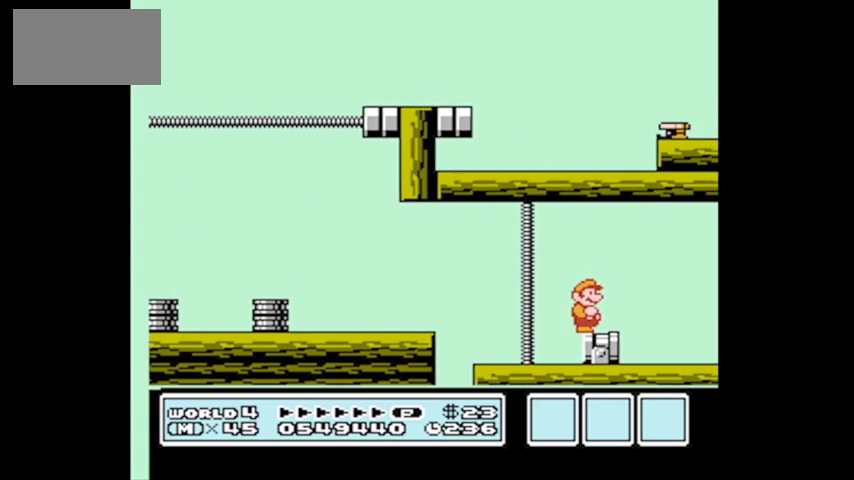
{"buttons": ["B"], "events": [[101, "B", "down"], [167, "B", "up"], [267, "B", "down"], [334, "B", "up"], [468, "B", "down"]]}
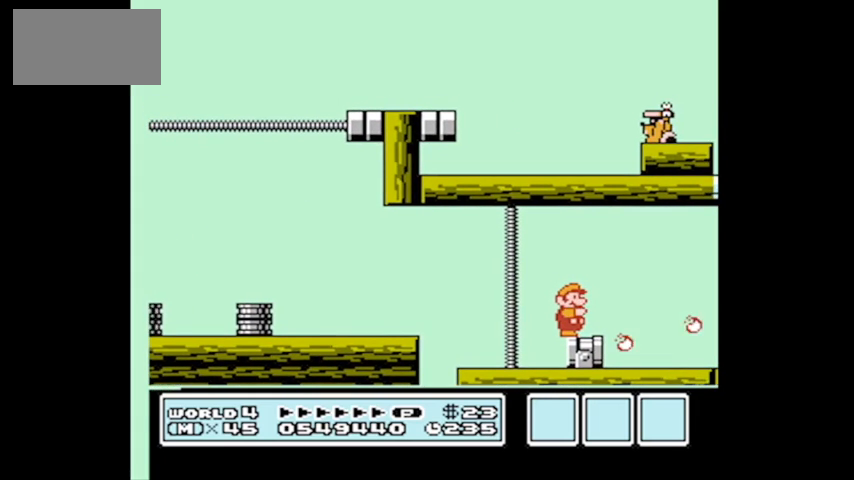
{"buttons": ["B"], "events": [[33, "B", "up"], [100, "B", "down"], [167, "B", "up"], [267, "B", "down"], [367, "B", "up"], [500, "B", "down"]]}
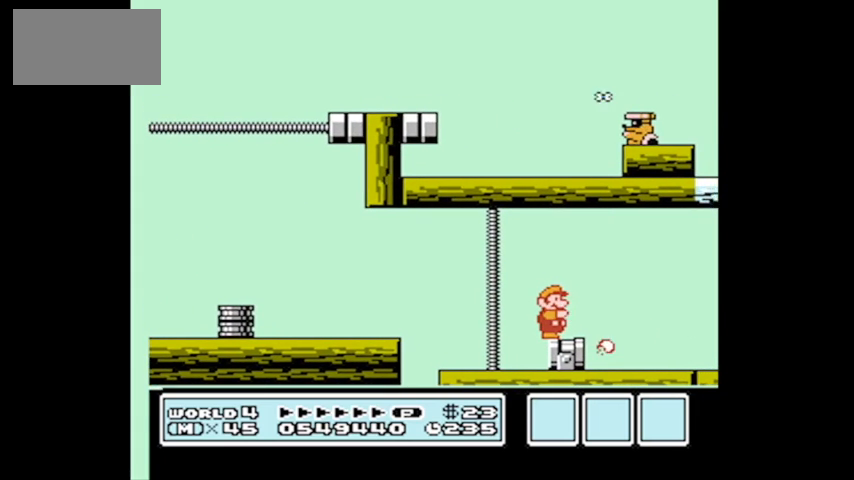
{"buttons": [], "events": [[67, "B", "up"], [134, "B", "down"], [267, "B", "up"], [301, "B", "down"], [434, "B", "up"]]}
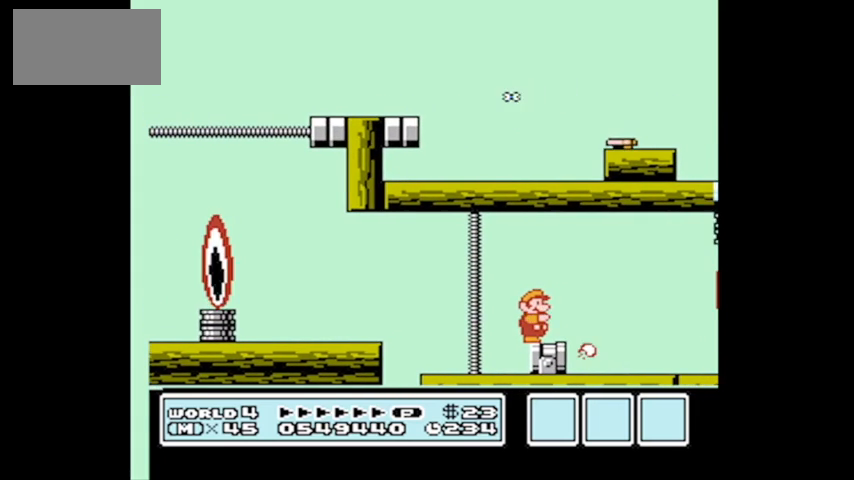
{"buttons": [], "events": [[33, "B", "down"], [100, "B", "up"], [167, "B", "down"], [300, "B", "up"], [367, "B", "down"], [467, "B", "up"]]}
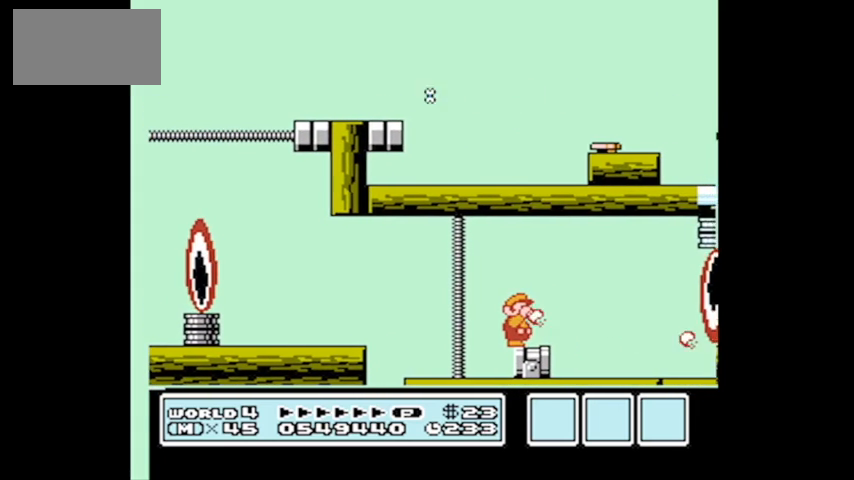
{"buttons": [], "events": [[101, "B", "down"], [167, "B", "up"], [301, "B", "down"], [401, "B", "up"]]}
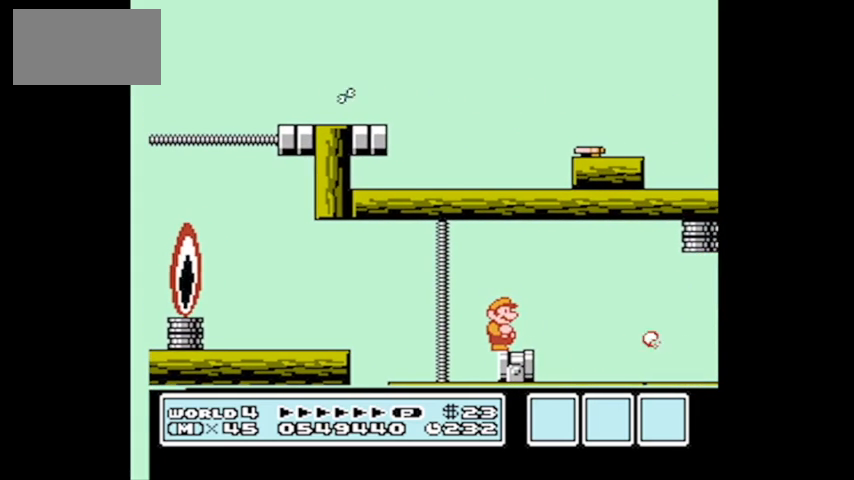
{"buttons": ["B"], "events": [[267, "B", "down"], [367, "B", "up"], [467, "B", "down"]]}
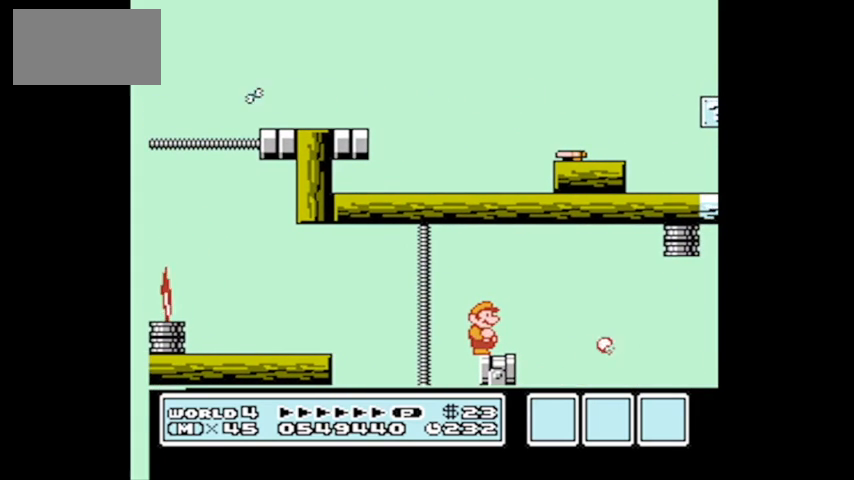
{"buttons": [], "events": [[67, "B", "up"], [134, "B", "down"], [267, "B", "up"], [334, "B", "down"], [434, "B", "up"]]}
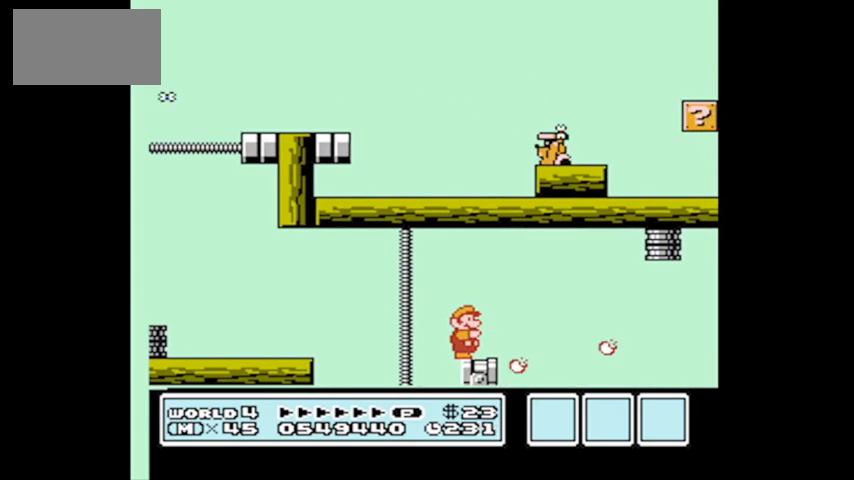
{"buttons": [], "events": [[67, "B", "down"], [133, "B", "up"], [234, "B", "down"], [334, "B", "up"], [400, "B", "down"], [500, "B", "up"]]}
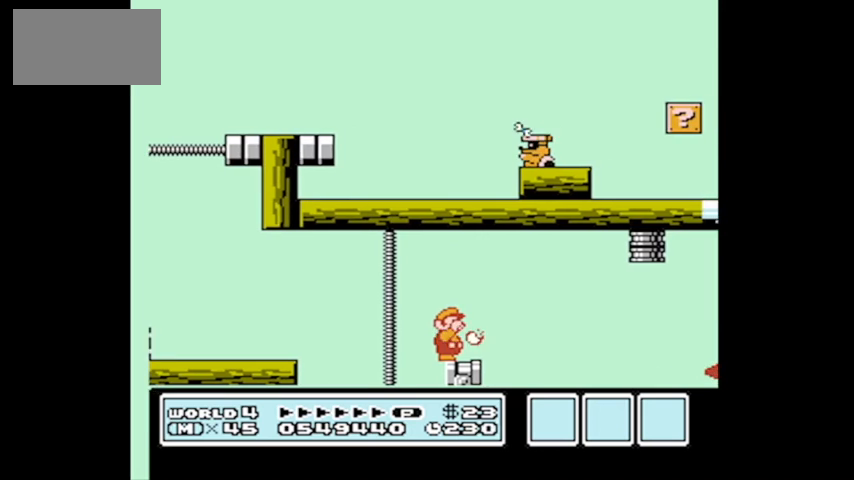
{"buttons": [], "events": [[101, "B", "down"], [201, "B", "up"], [334, "B", "down"], [468, "B", "up"]]}
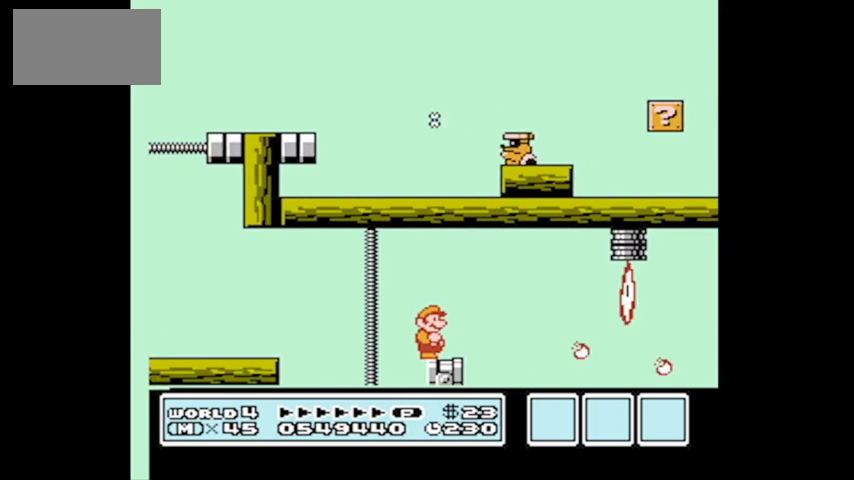
{"buttons": ["DPAD_RIGHT"], "events": [[33, "B", "down"], [167, "B", "up"], [234, "DPAD_RIGHT", "down"]]}
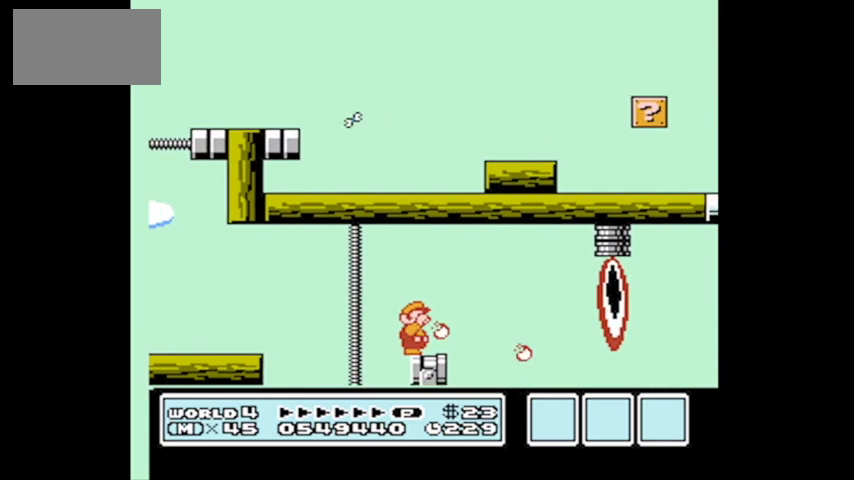
{"buttons": ["DPAD_LEFT"], "events": [[368, "DPAD_RIGHT", "up"], [434, "DPAD_LEFT", "down"]]}
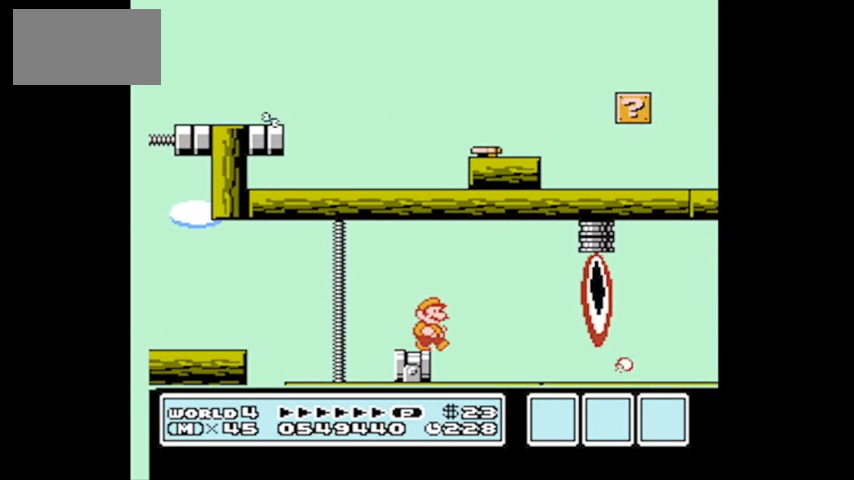
{"buttons": ["DPAD_RIGHT"], "events": [[167, "DPAD_LEFT", "up"], [434, "DPAD_RIGHT", "down"]]}